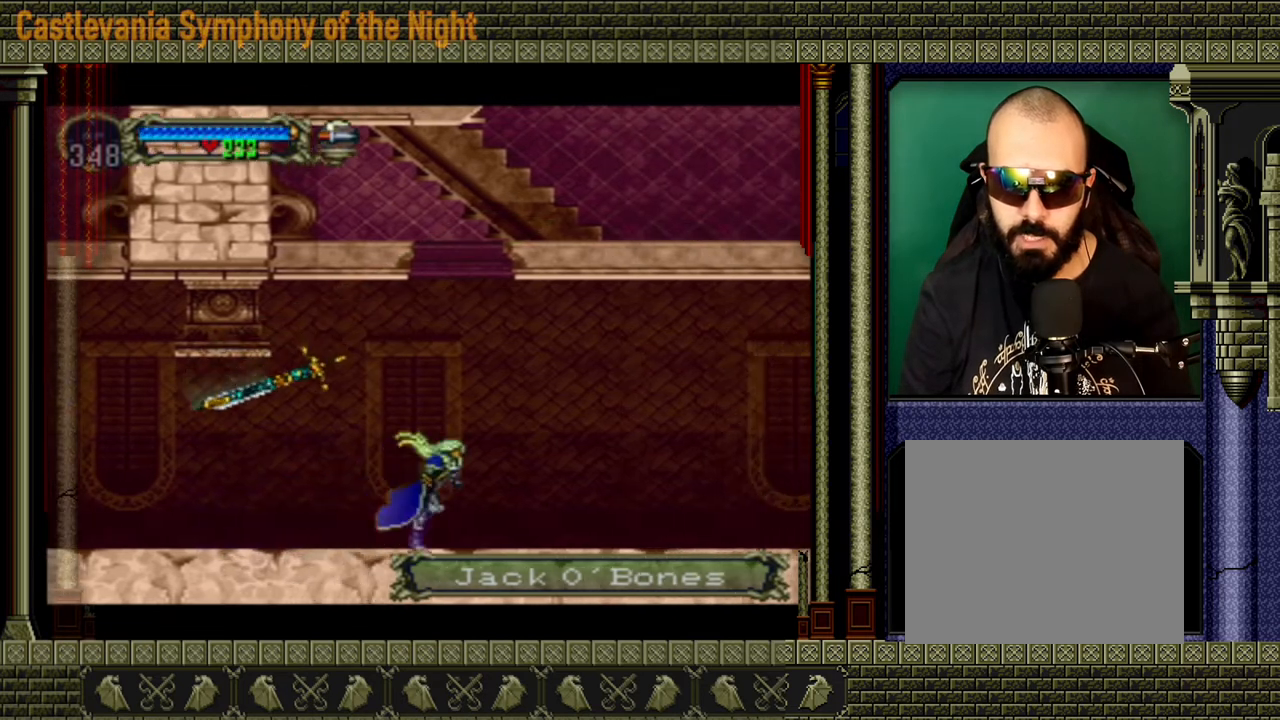
Gameplay with a controller (Xbox layout); each line is a JSON object with the inputs held at the frame after it. "events" lists button and stick changes between this image and that frame as [ms after this image, input, new state], when the widget could be followed in between. Not read: L3 R3.
{"buttons": ["A"], "left_stick": "center", "right_stick": "center", "events": [[200, "left_stick", "down-left"], [360, "left_stick", "up"], [440, "A", "down"], [480, "left_stick", "center"]]}
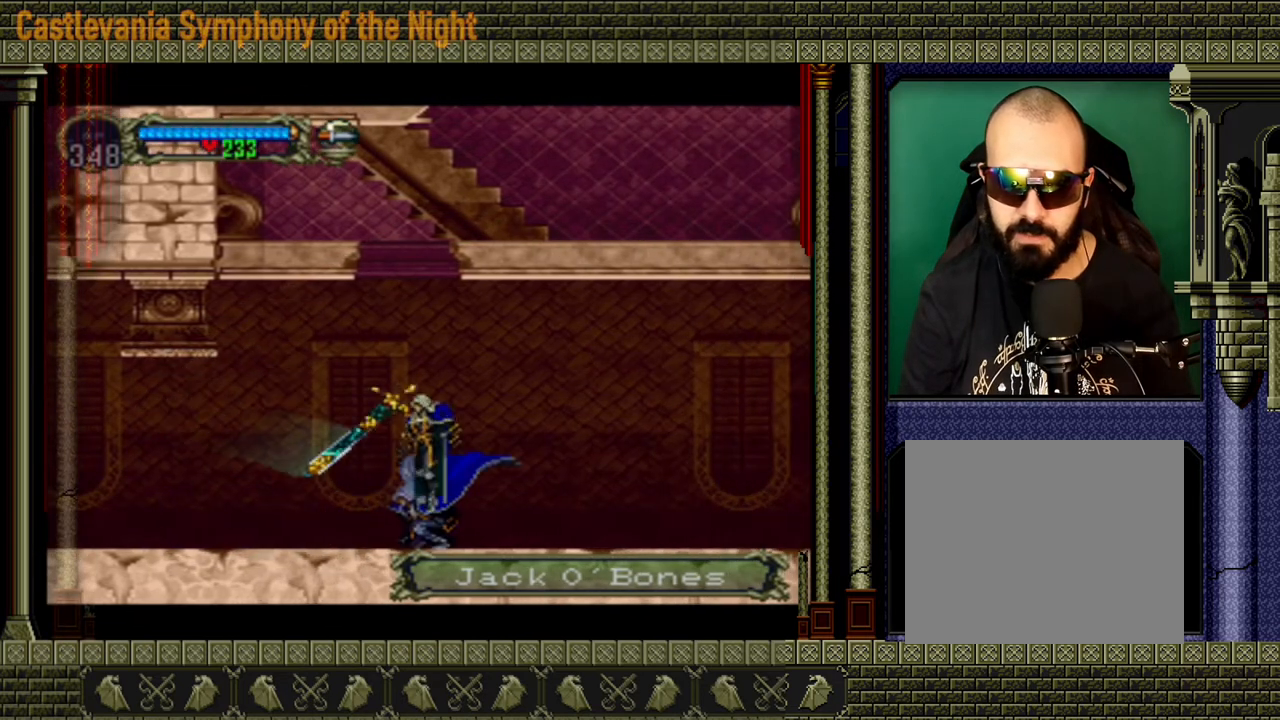
{"buttons": ["A"], "left_stick": "center", "right_stick": "center", "events": [[80, "A", "up"], [400, "A", "down"]]}
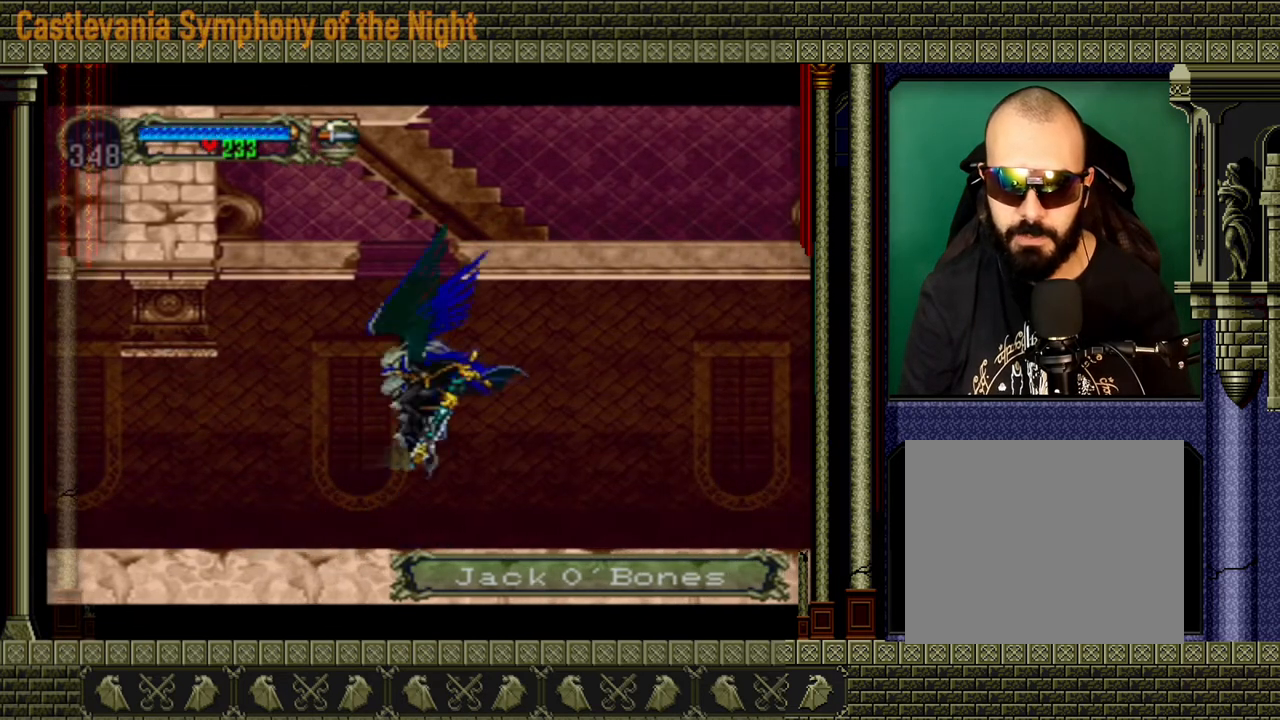
{"buttons": [], "left_stick": "up", "right_stick": "center", "events": [[360, "A", "up"], [480, "left_stick", "up"]]}
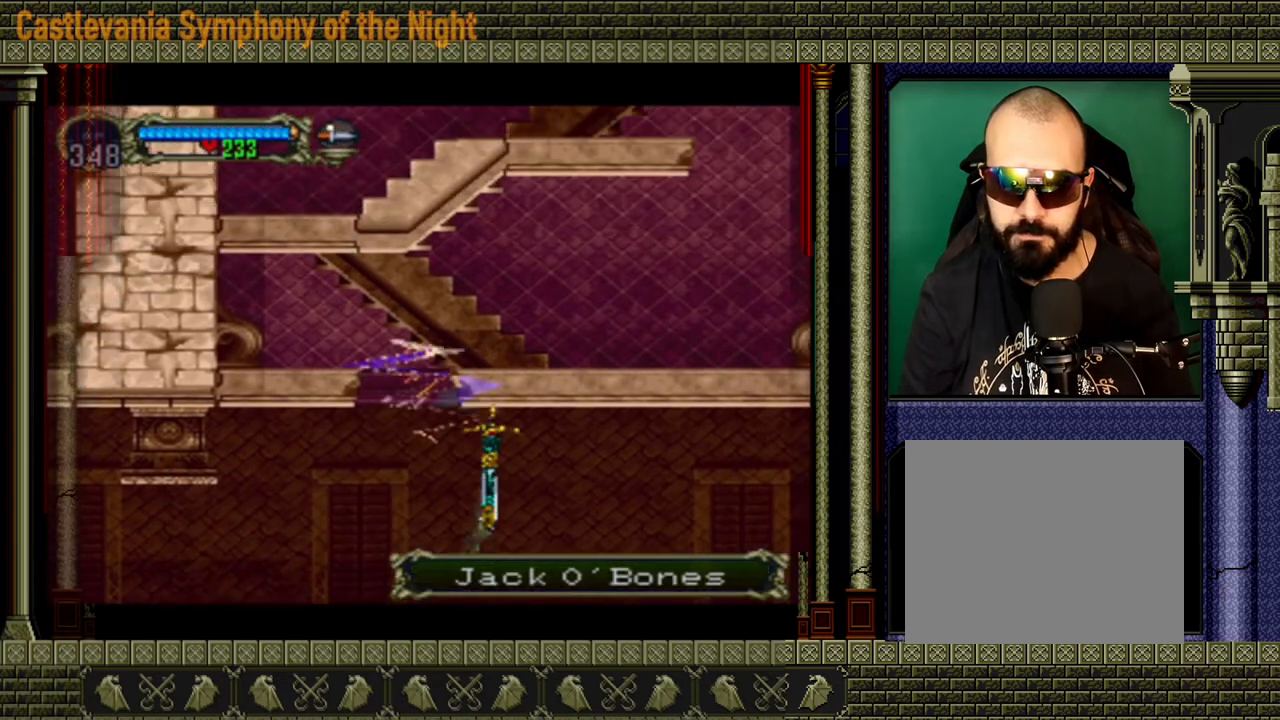
{"buttons": [], "left_stick": "up-right", "right_stick": "center", "events": [[120, "left_stick", "up-right"]]}
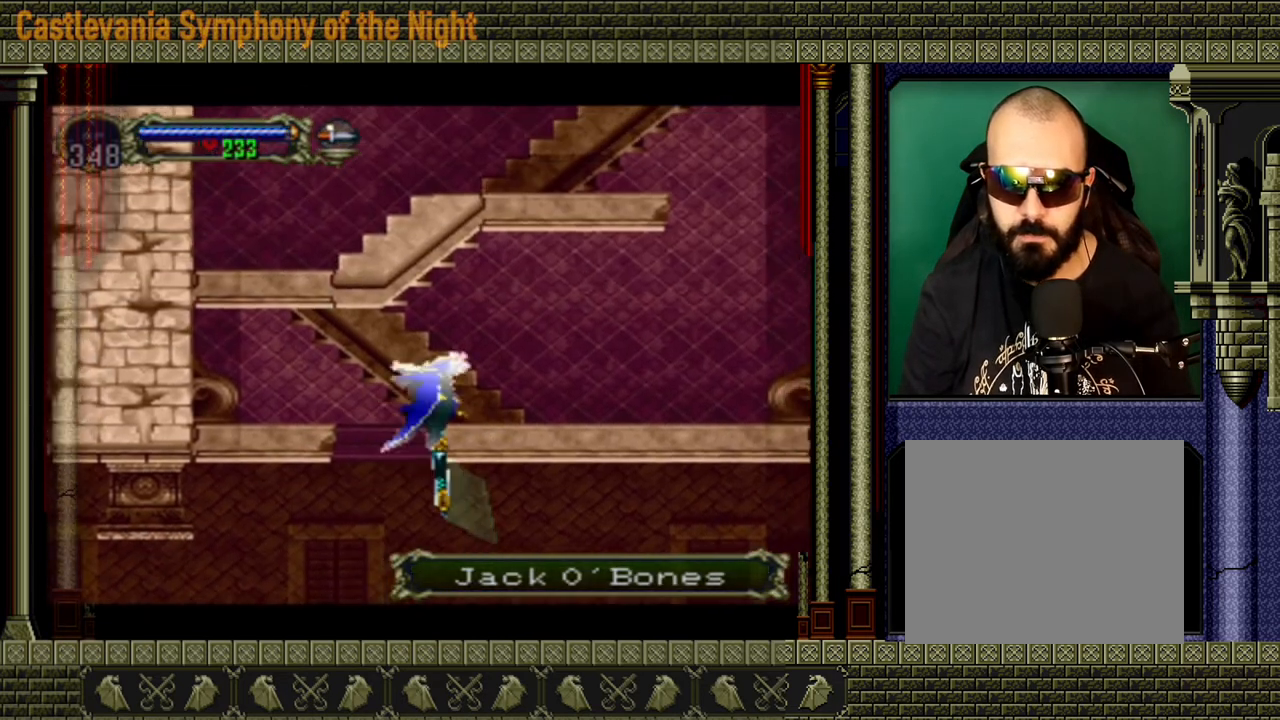
{"buttons": [], "left_stick": "center", "right_stick": "center", "events": [[80, "left_stick", "right"], [280, "left_stick", "center"]]}
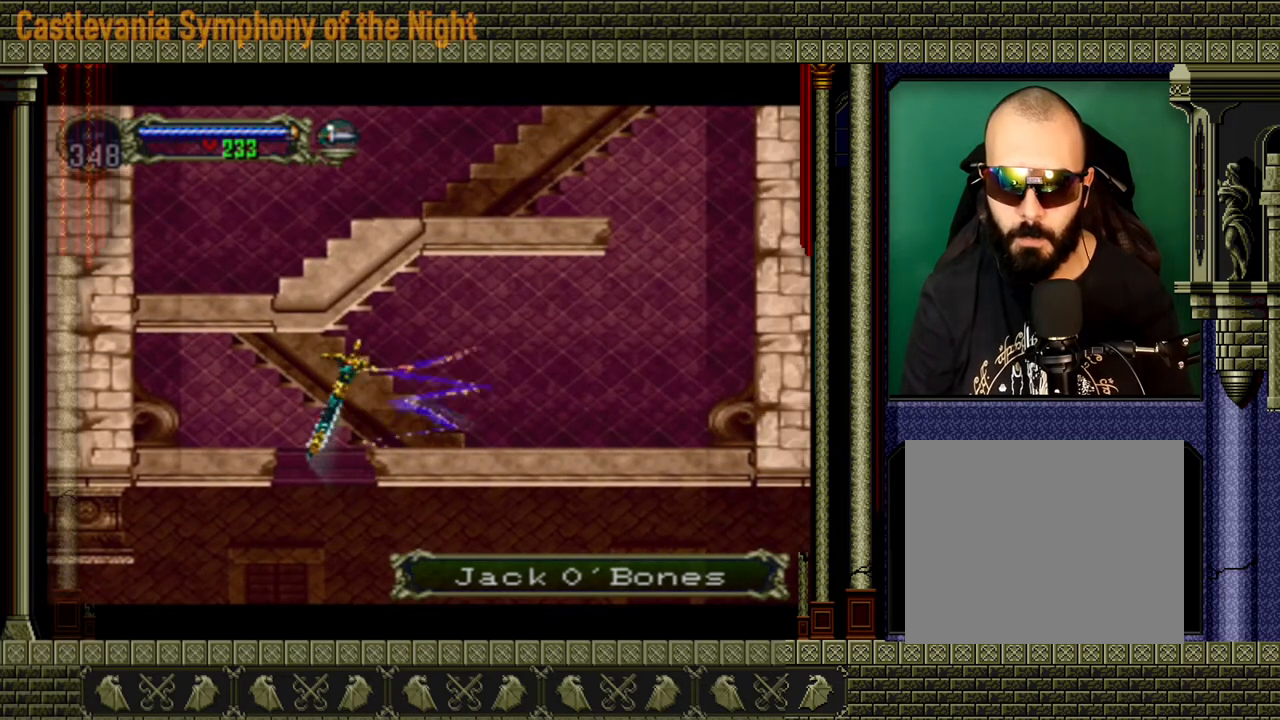
{"buttons": [], "left_stick": "right", "right_stick": "center", "events": [[200, "left_stick", "right"]]}
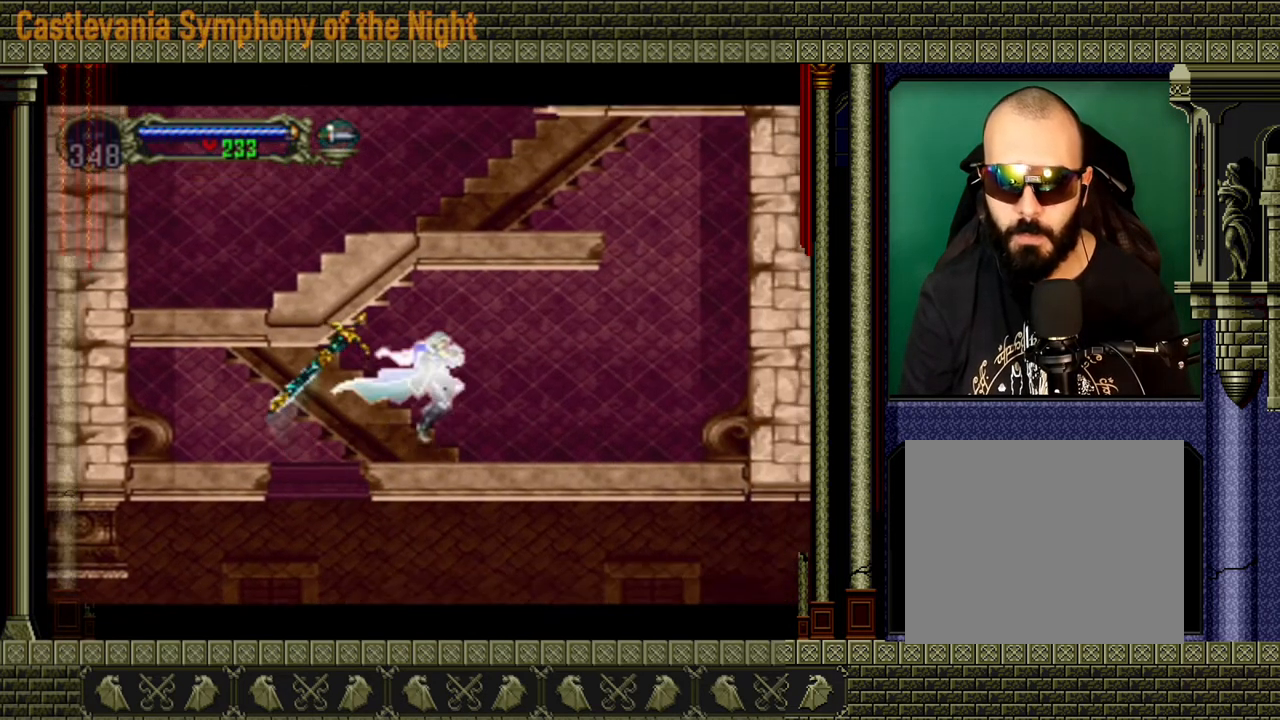
{"buttons": [], "left_stick": "right", "right_stick": "center", "events": []}
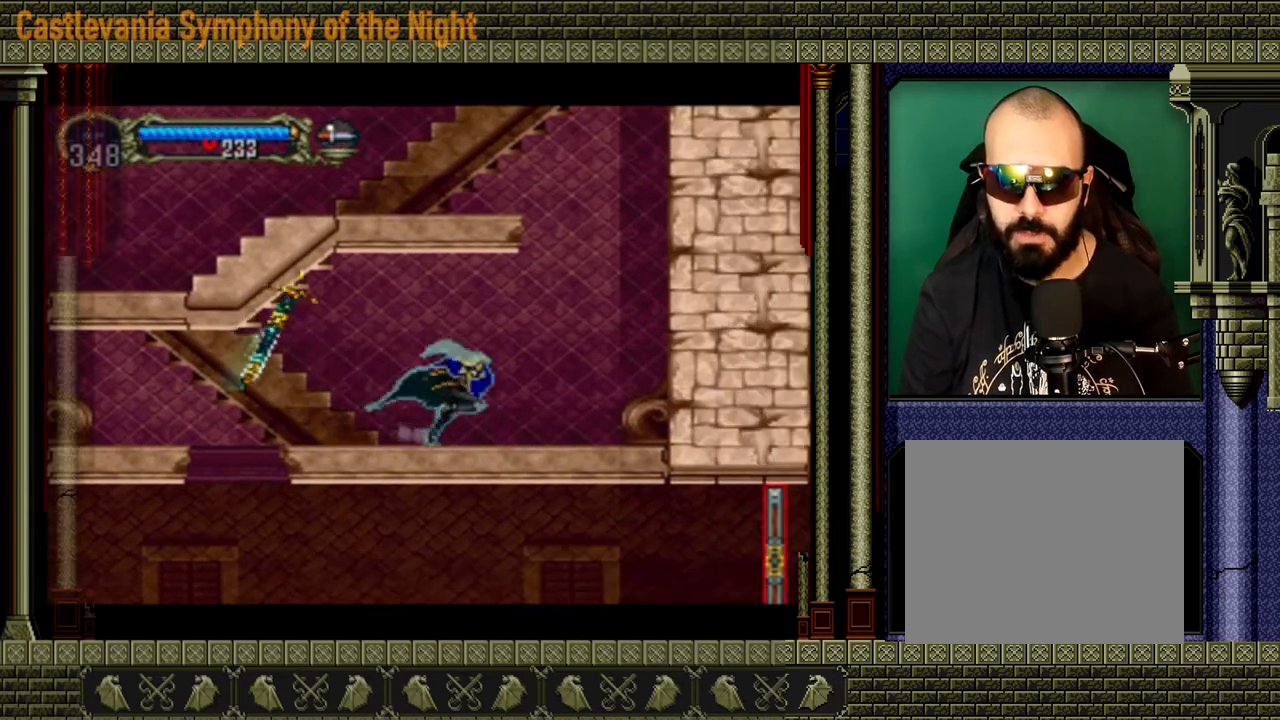
{"buttons": ["A"], "left_stick": "up-left", "right_stick": "center", "events": [[160, "A", "down"], [400, "A", "up"], [440, "A", "down"], [440, "left_stick", "up-left"]]}
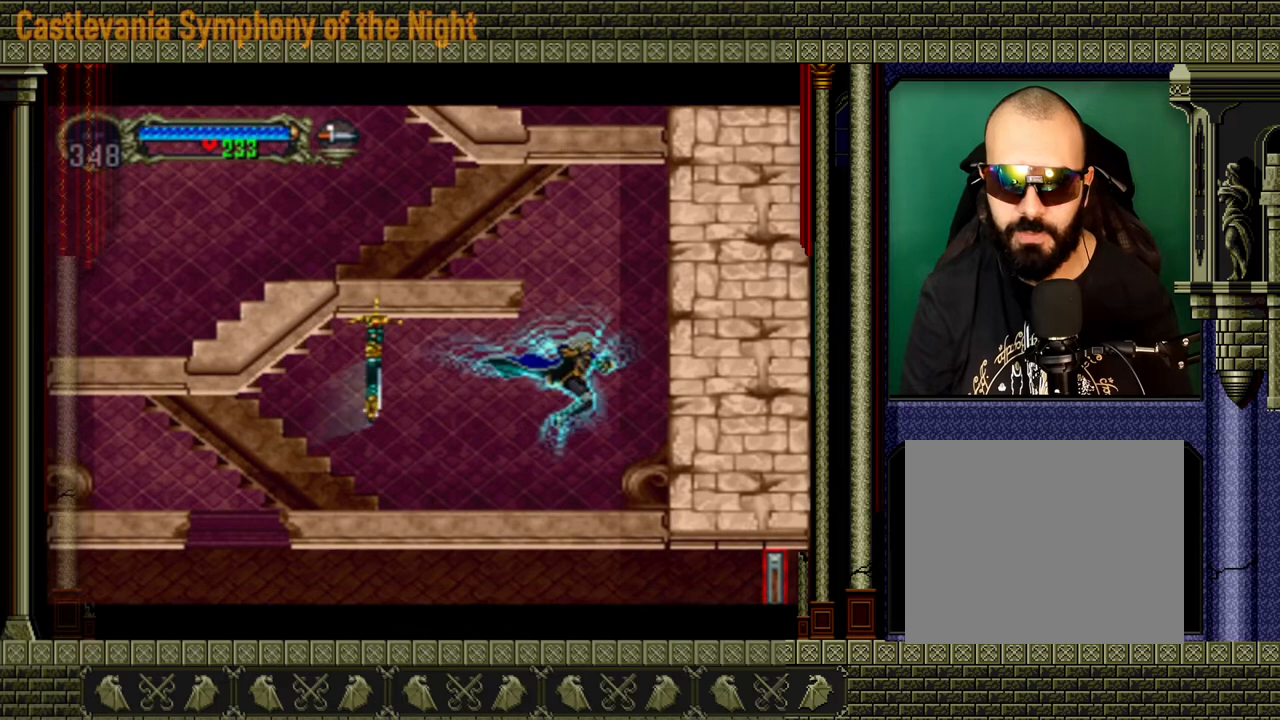
{"buttons": [], "left_stick": "up-left", "right_stick": "center", "events": [[240, "left_stick", "up-right"], [360, "left_stick", "left"], [520, "A", "up"], [520, "left_stick", "up-left"]]}
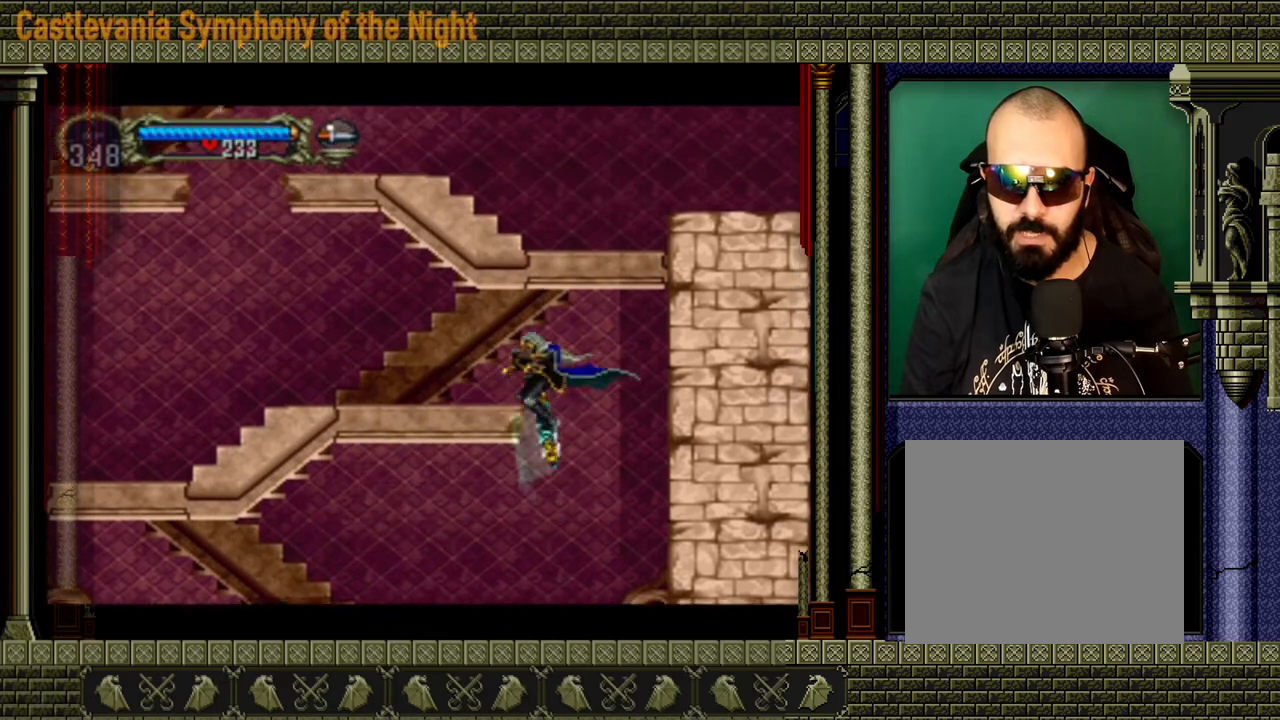
{"buttons": [], "left_stick": "up-right", "right_stick": "center", "events": [[400, "left_stick", "up-right"]]}
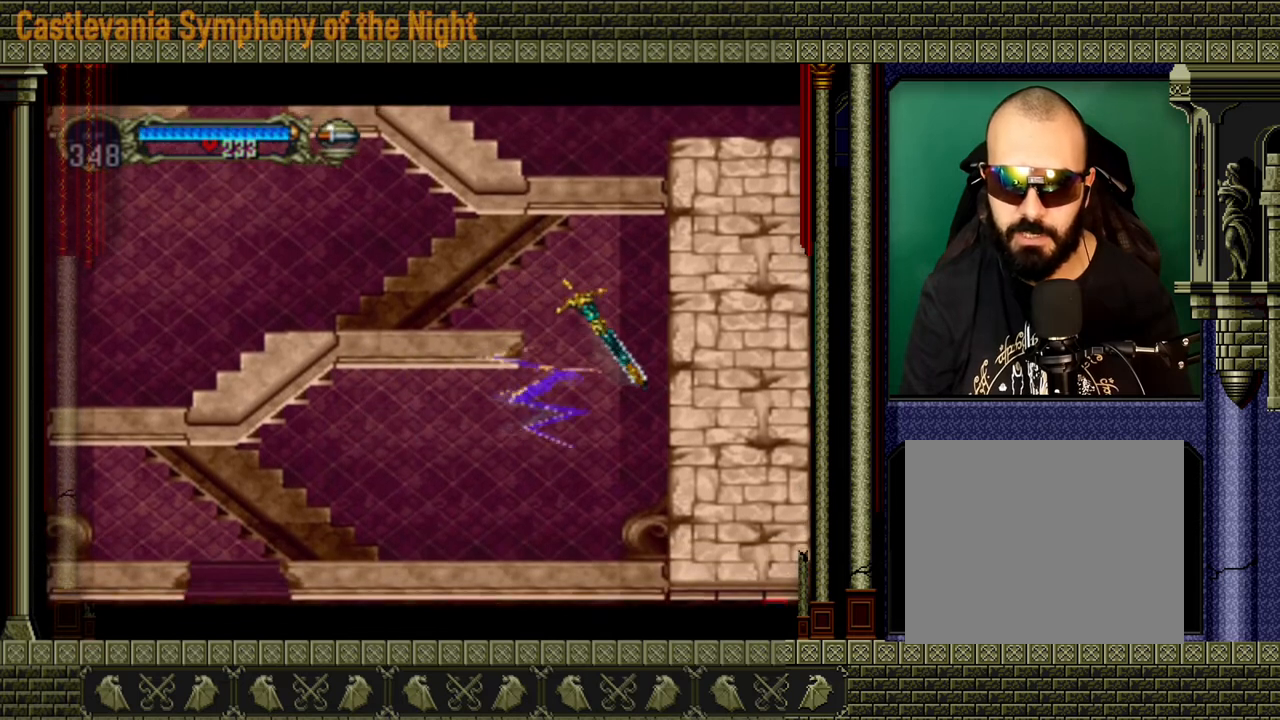
{"buttons": [], "left_stick": "up", "right_stick": "center", "events": [[200, "left_stick", "up"], [400, "left_stick", "up-right"], [520, "left_stick", "up"]]}
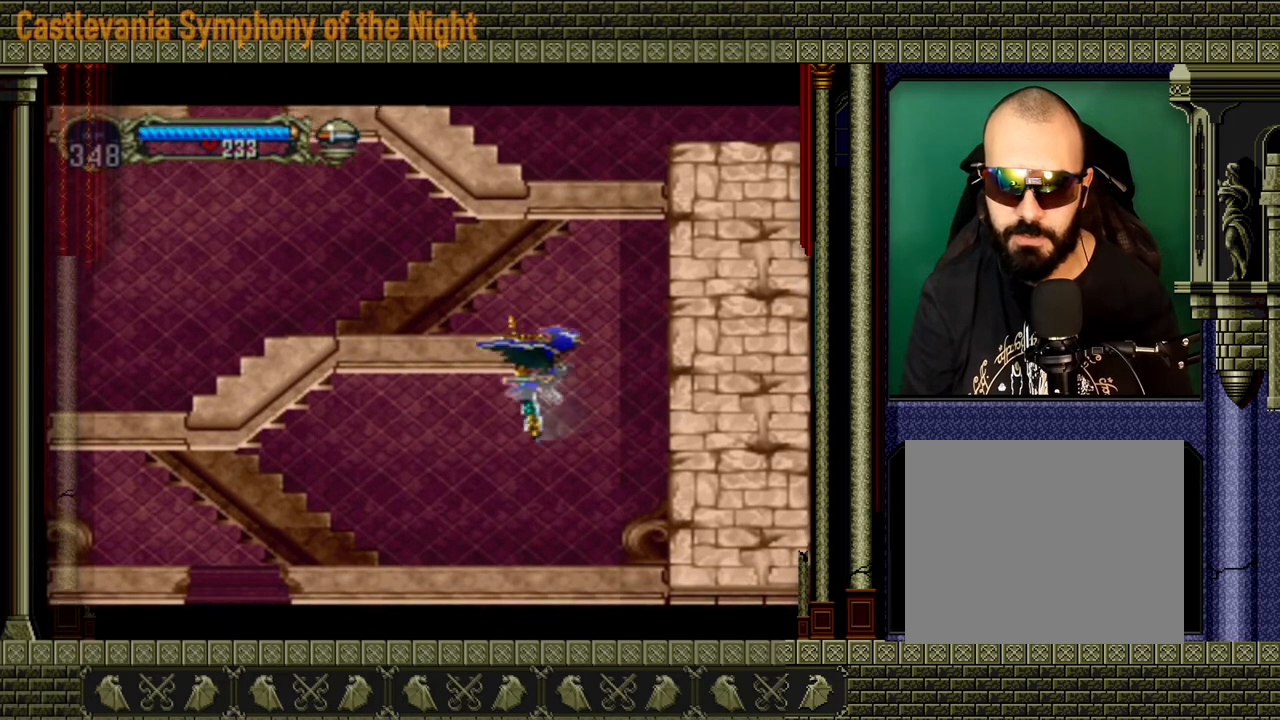
{"buttons": [], "left_stick": "left", "right_stick": "center", "events": [[320, "left_stick", "up-left"], [480, "left_stick", "left"]]}
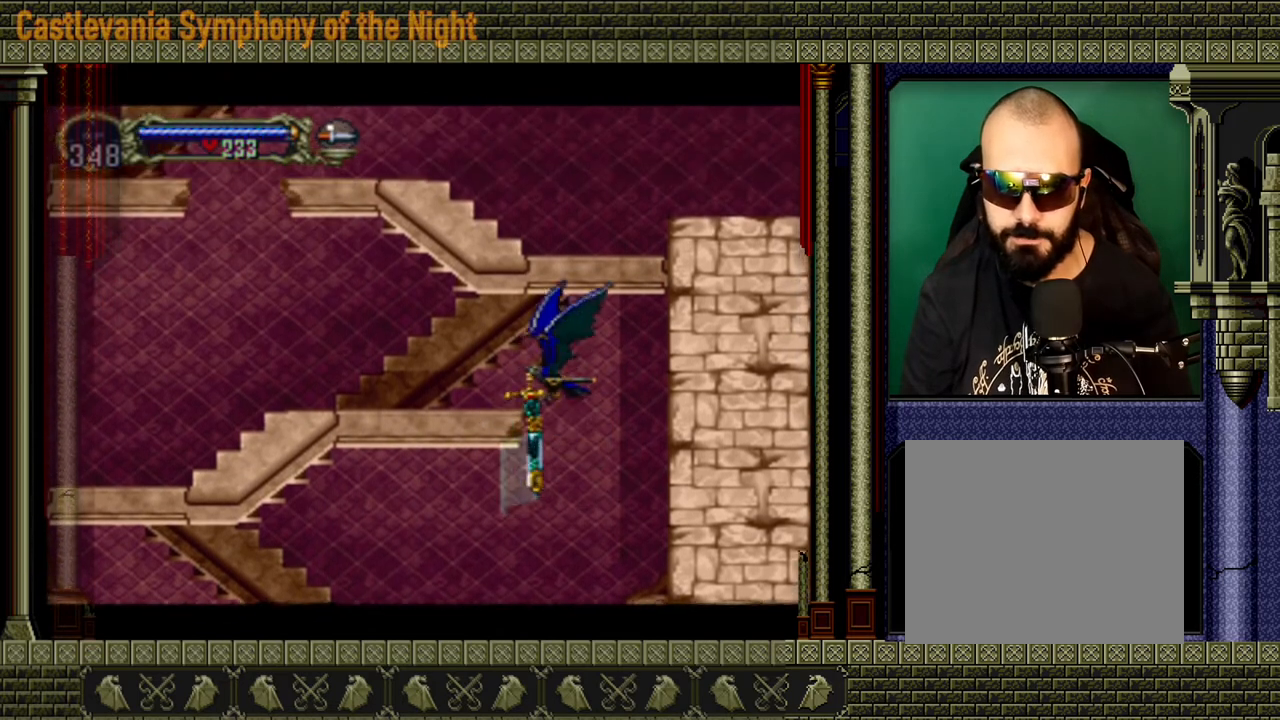
{"buttons": [], "left_stick": "center", "right_stick": "center", "events": [[440, "left_stick", "center"]]}
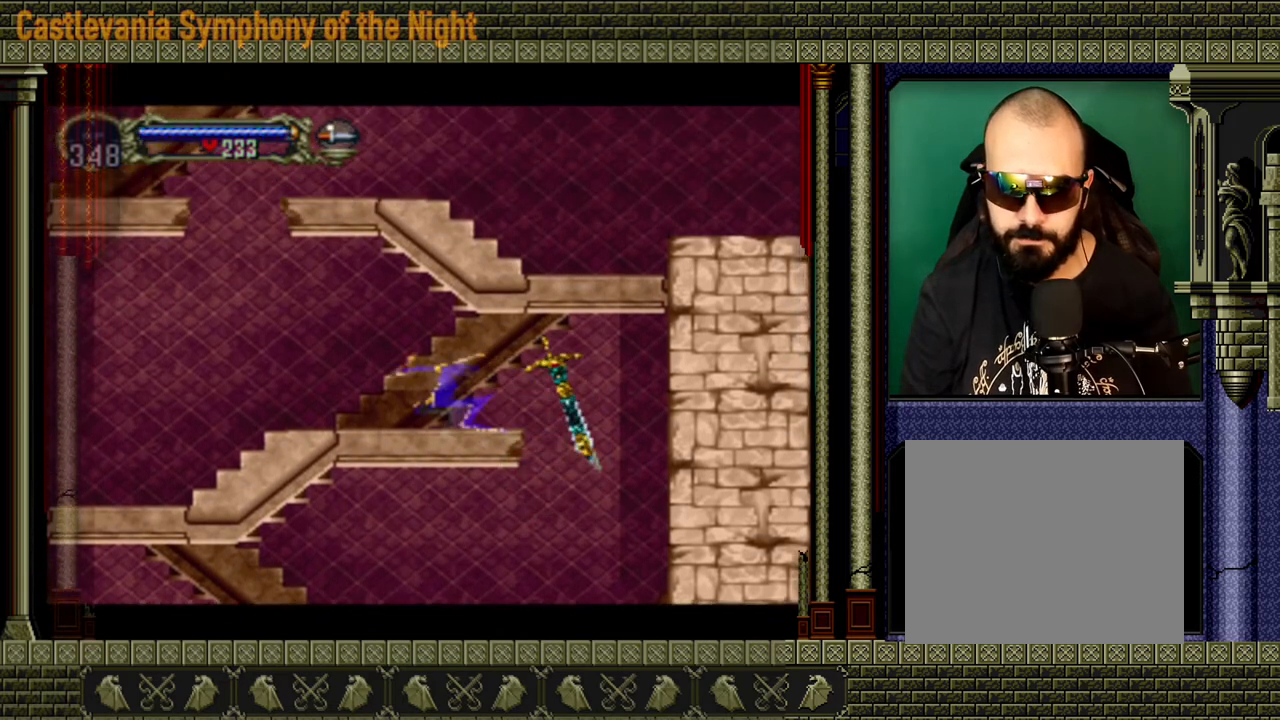
{"buttons": [], "left_stick": "left", "right_stick": "center", "events": [[240, "left_stick", "left"]]}
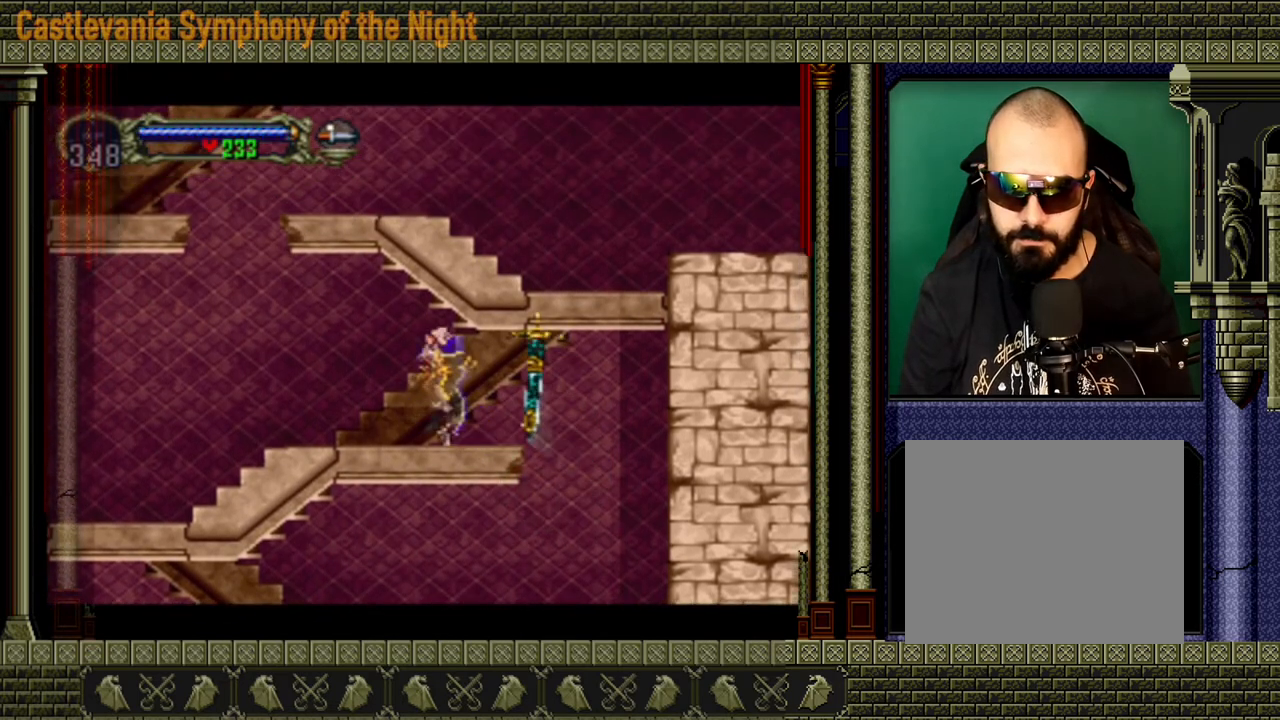
{"buttons": [], "left_stick": "left", "right_stick": "center", "events": []}
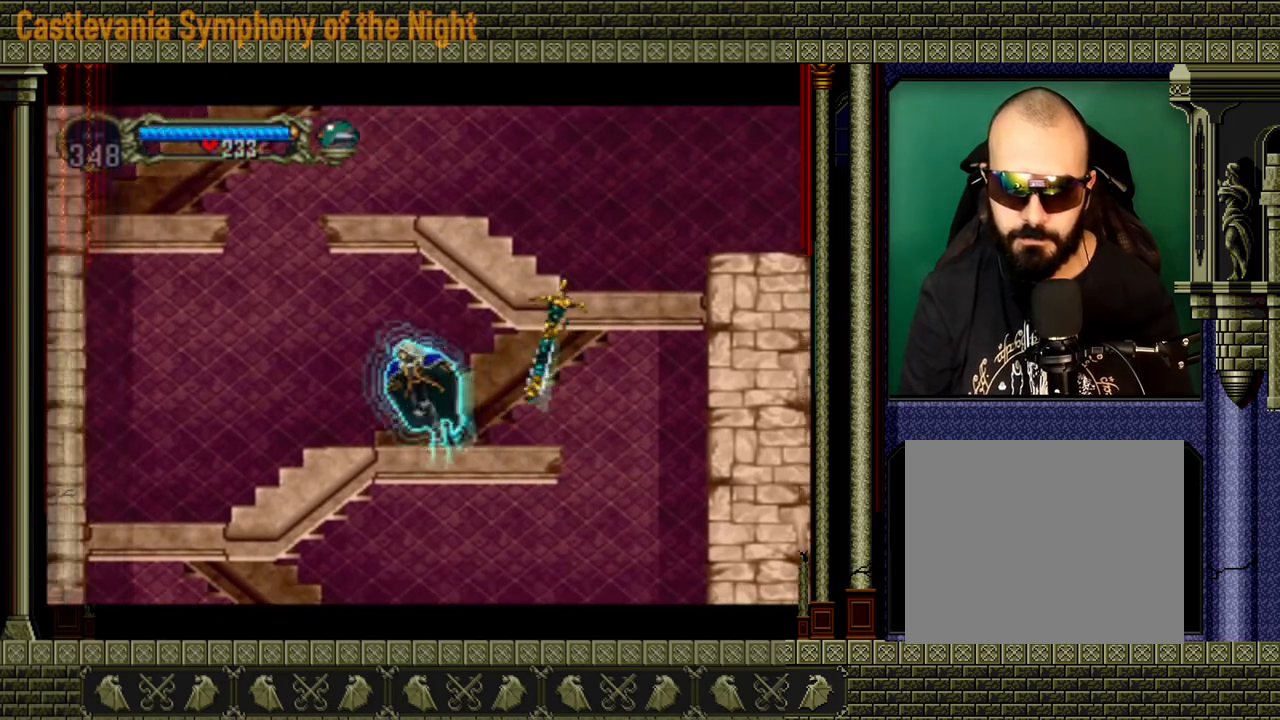
{"buttons": ["A"], "left_stick": "center", "right_stick": "center", "events": [[280, "A", "down"], [400, "left_stick", "center"]]}
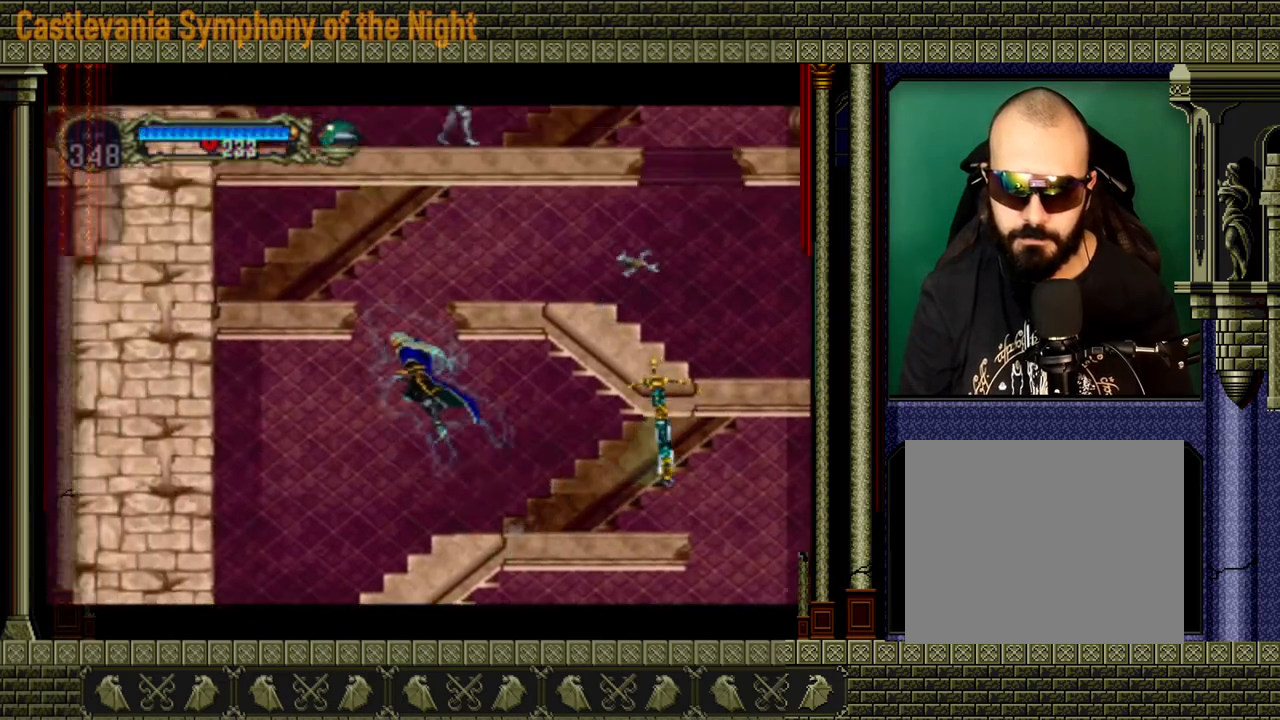
{"buttons": ["A"], "left_stick": "right", "right_stick": "center", "events": [[120, "A", "up"], [160, "A", "down"], [160, "left_stick", "right"]]}
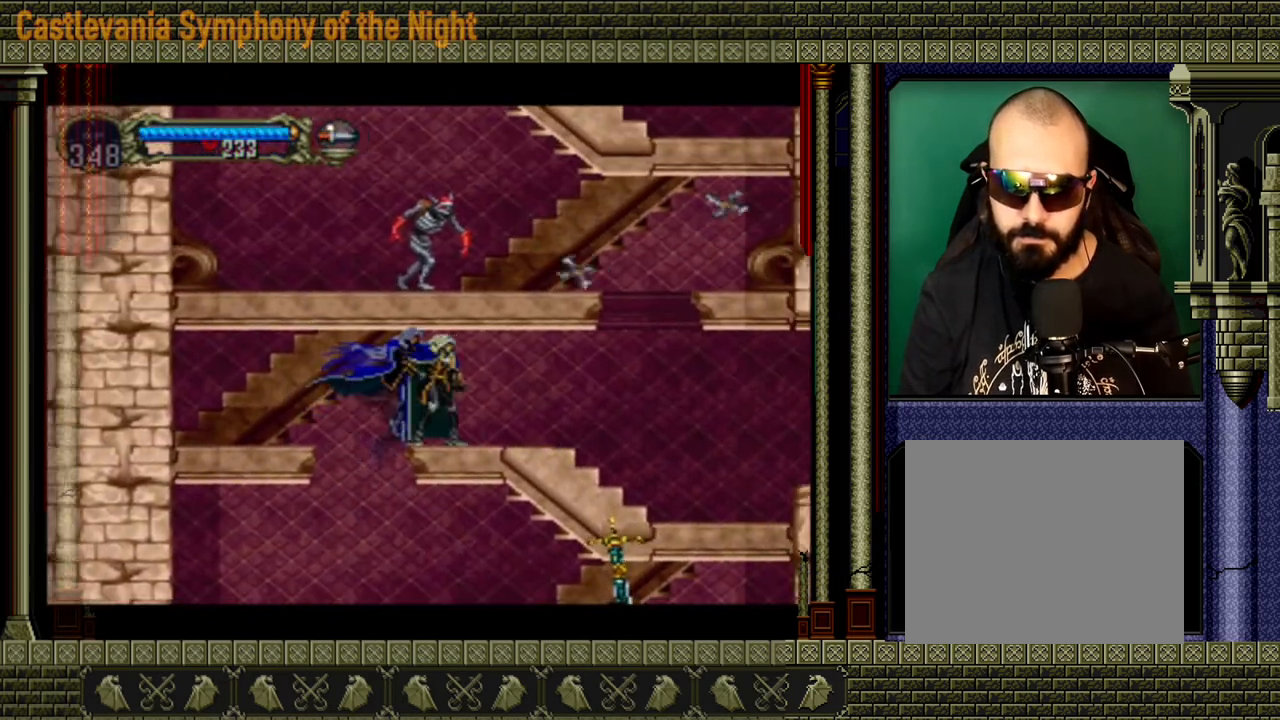
{"buttons": [], "left_stick": "center", "right_stick": "center", "events": [[80, "A", "up"], [320, "left_stick", "center"]]}
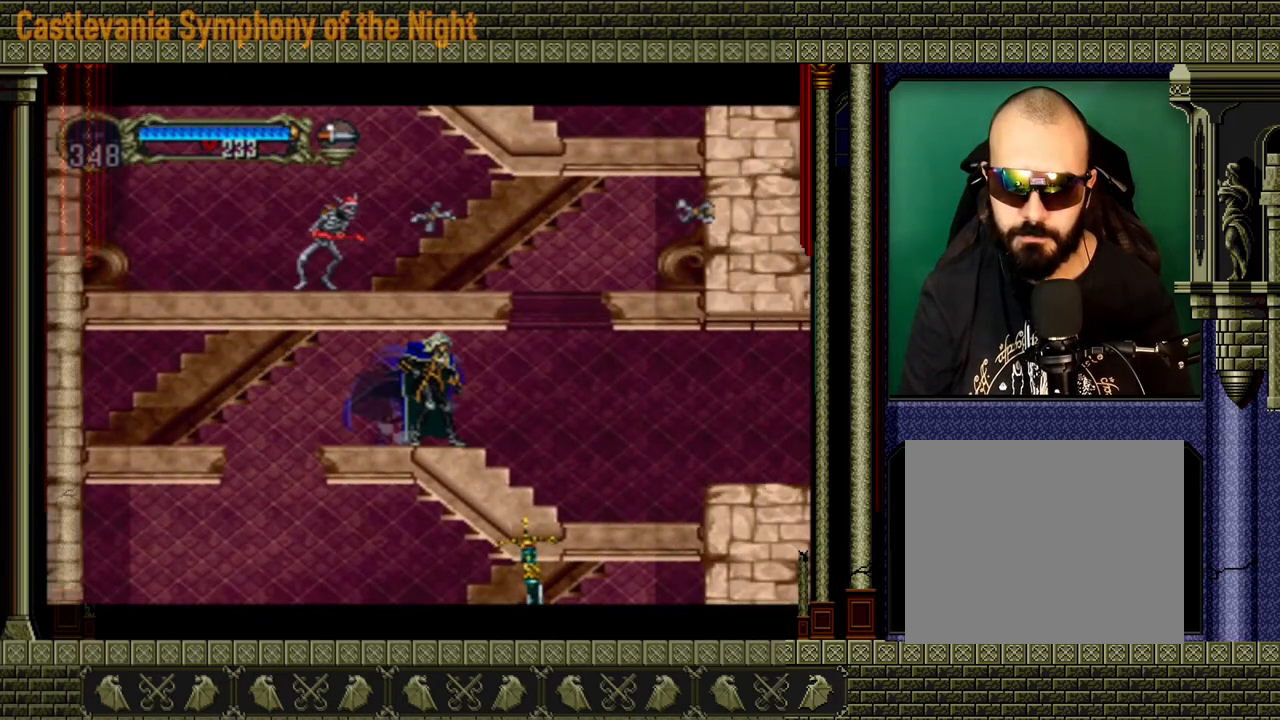
{"buttons": [], "left_stick": "right", "right_stick": "center", "events": [[80, "X", "down"], [200, "X", "up"], [400, "left_stick", "right"]]}
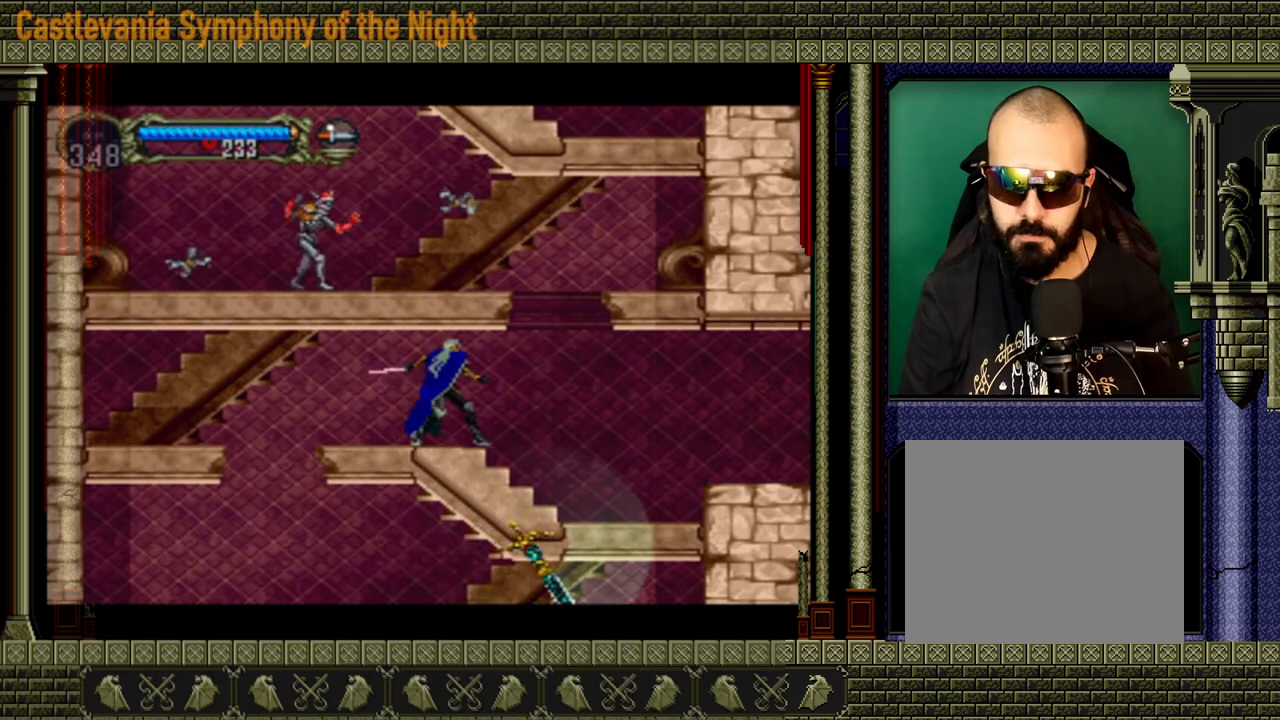
{"buttons": [], "left_stick": "right", "right_stick": "center", "events": []}
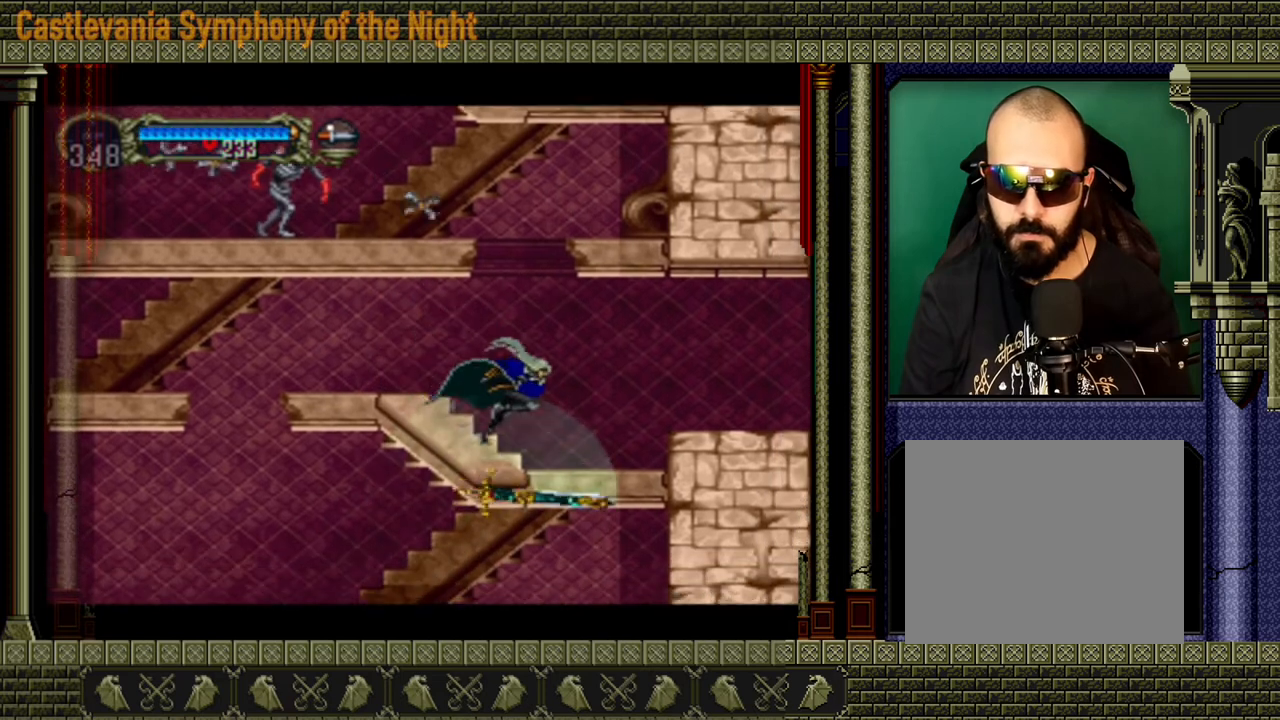
{"buttons": ["A", "X"], "left_stick": "center", "right_stick": "center", "events": [[120, "left_stick", "up-left"], [240, "left_stick", "center"], [360, "A", "down"], [520, "X", "down"]]}
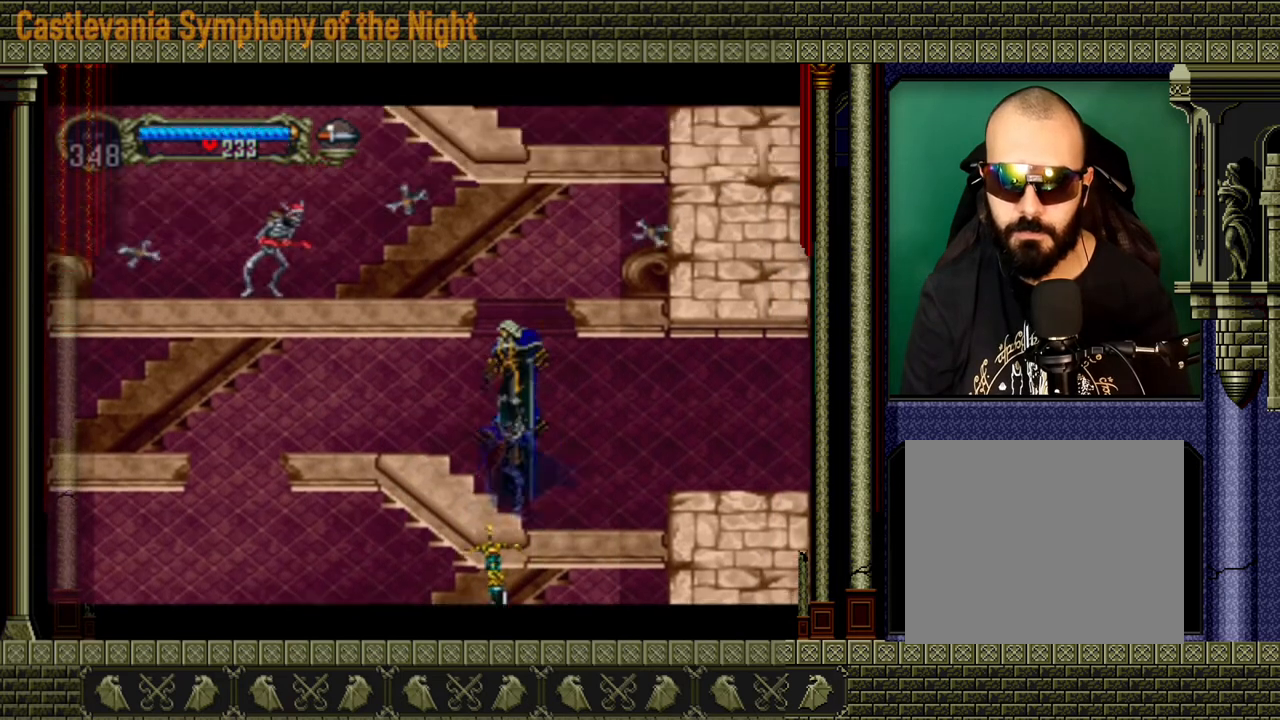
{"buttons": [], "left_stick": "center", "right_stick": "center", "events": [[200, "A", "up"], [200, "X", "up"]]}
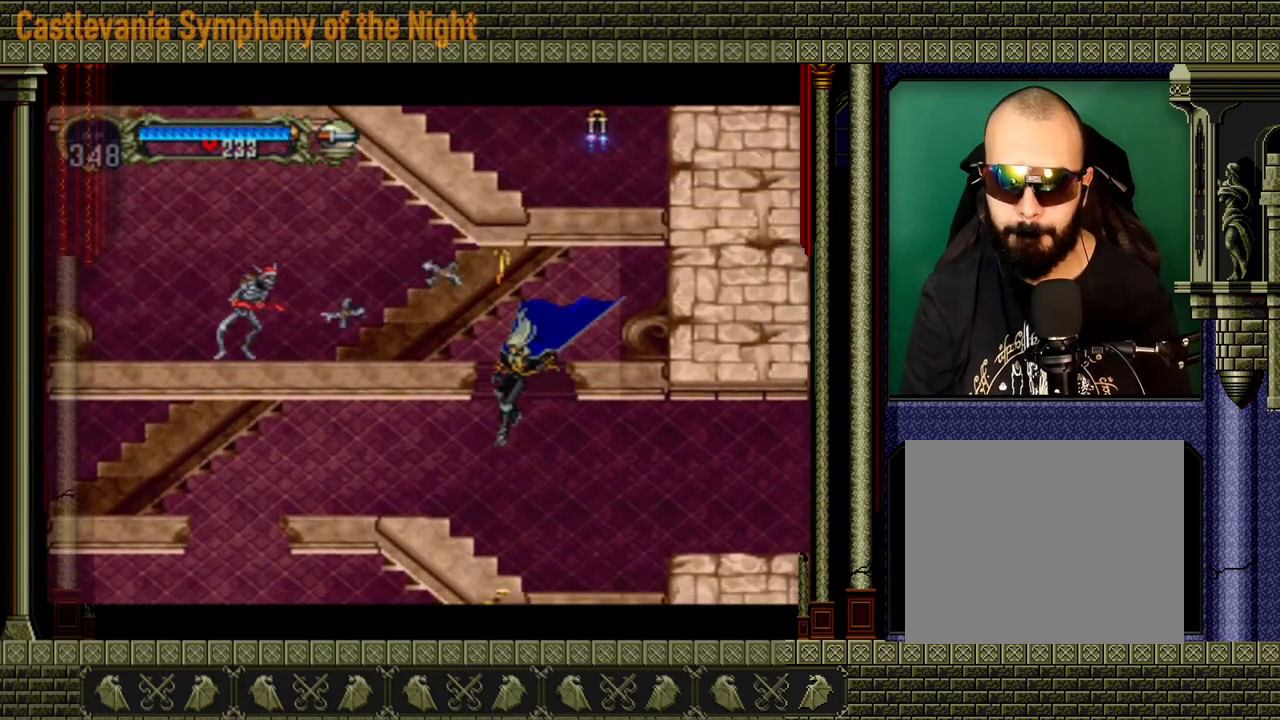
{"buttons": ["A"], "left_stick": "center", "right_stick": "center", "events": [[440, "A", "down"]]}
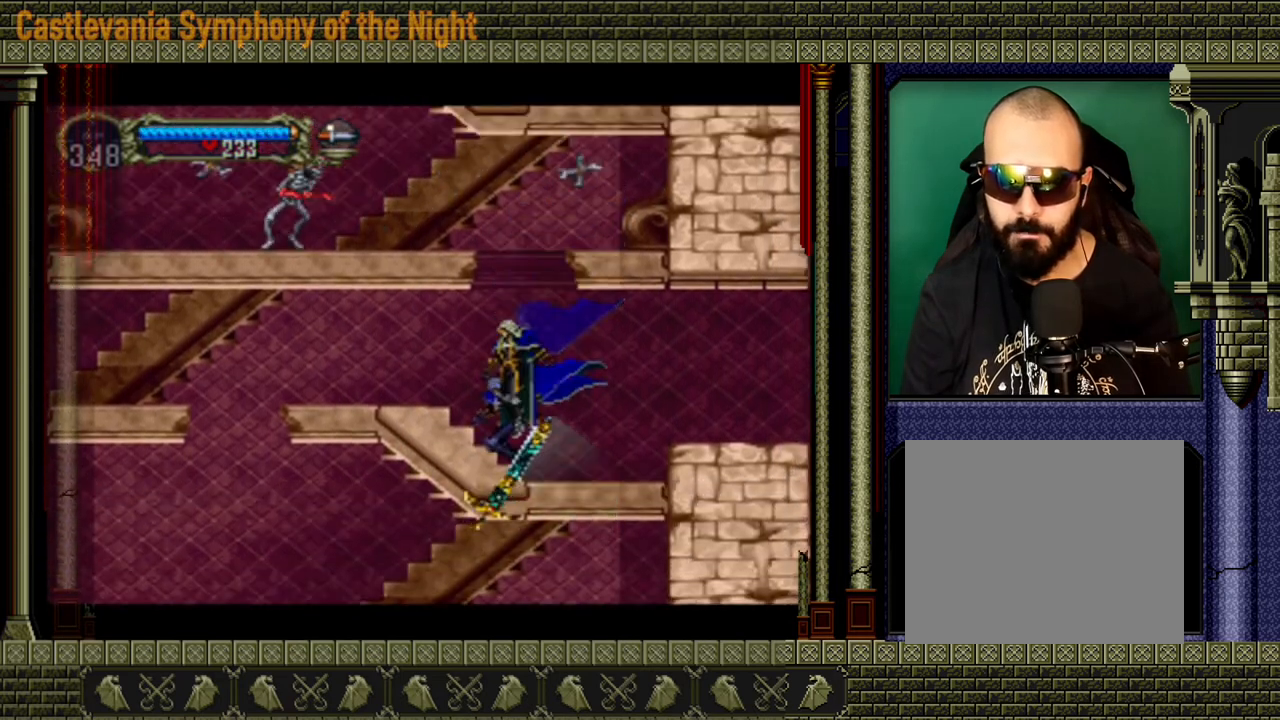
{"buttons": [], "left_stick": "center", "right_stick": "center", "events": [[80, "A", "up"], [120, "A", "down"], [160, "X", "down"], [280, "left_stick", "down-left"], [400, "X", "up"], [480, "A", "up"], [480, "left_stick", "center"]]}
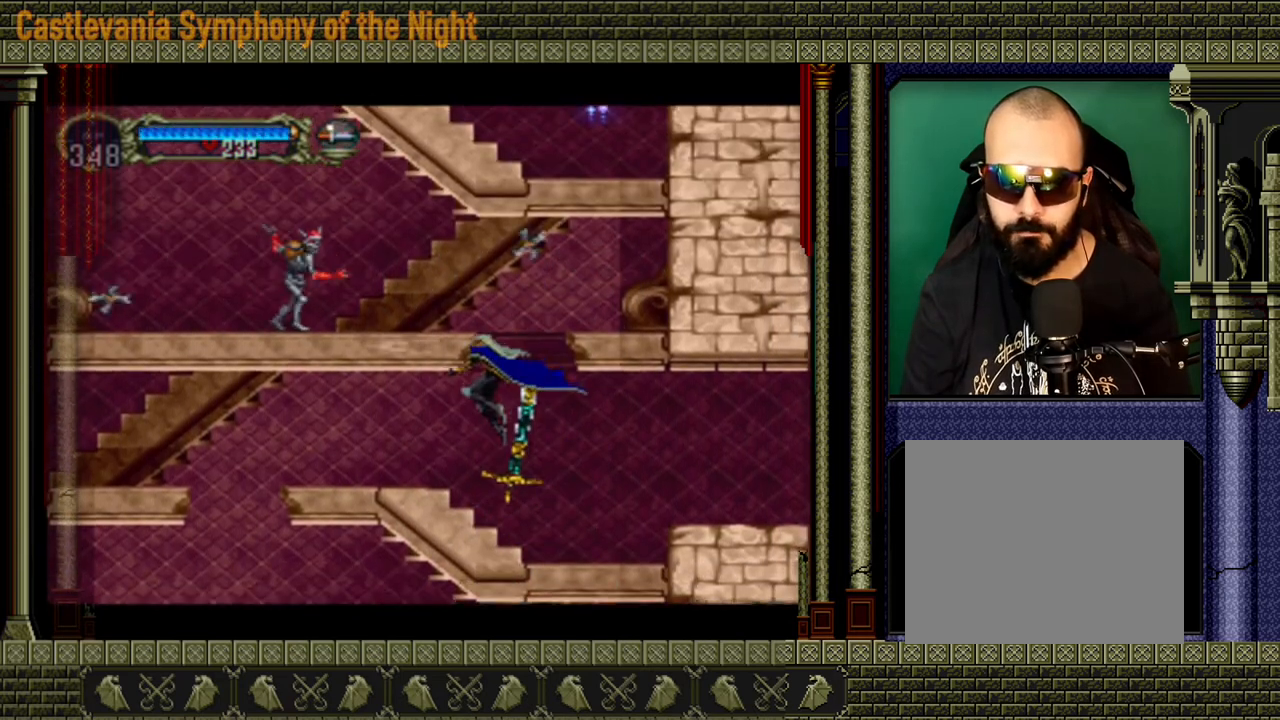
{"buttons": [], "left_stick": "center", "right_stick": "center", "events": []}
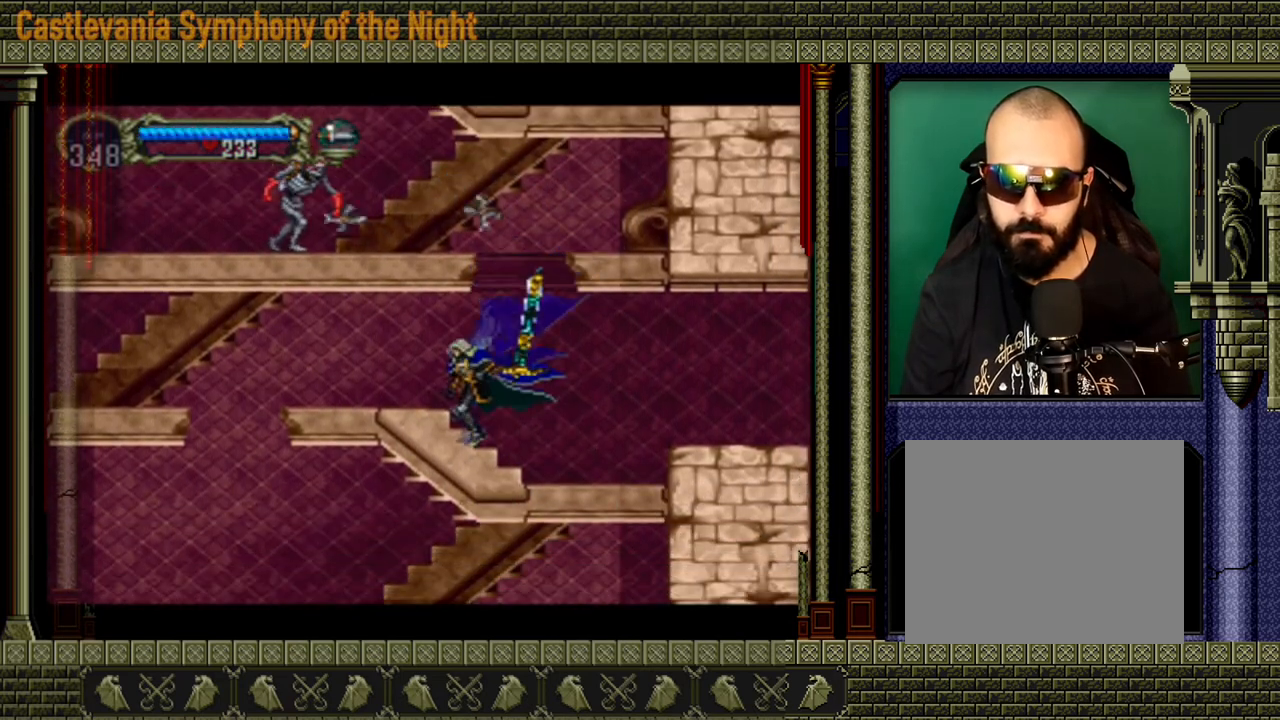
{"buttons": ["A", "X"], "left_stick": "center", "right_stick": "center", "events": [[80, "left_stick", "right"], [200, "A", "down"], [280, "left_stick", "up"], [400, "X", "down"], [480, "left_stick", "center"]]}
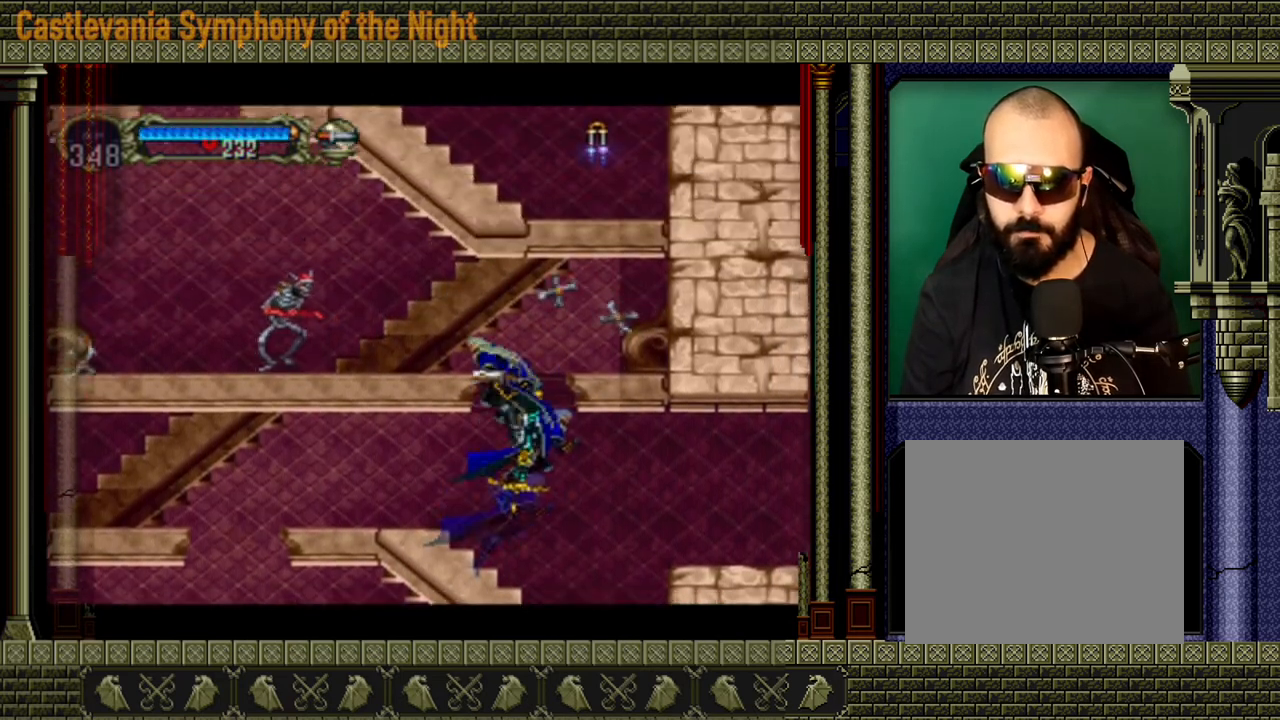
{"buttons": [], "left_stick": "center", "right_stick": "center", "events": [[40, "A", "up"], [40, "X", "up"]]}
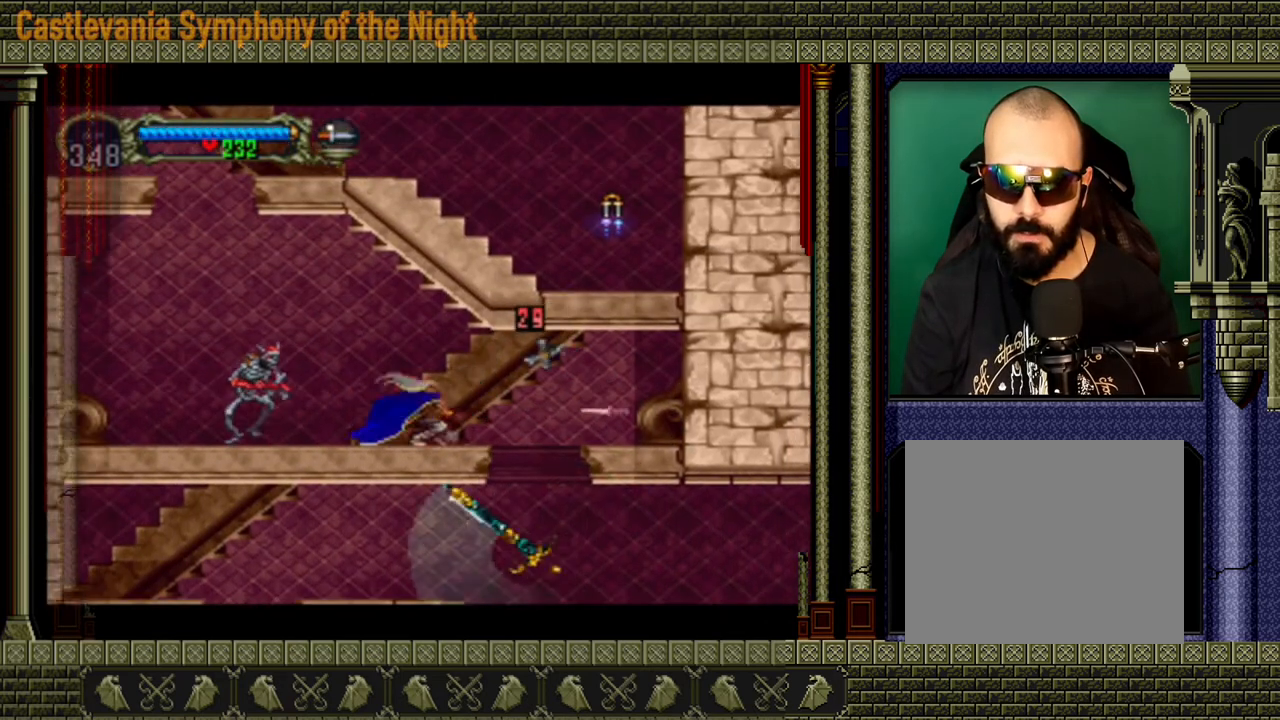
{"buttons": ["X"], "left_stick": "left", "right_stick": "center", "events": [[200, "left_stick", "left"], [280, "X", "down"], [400, "X", "up"], [440, "X", "down"]]}
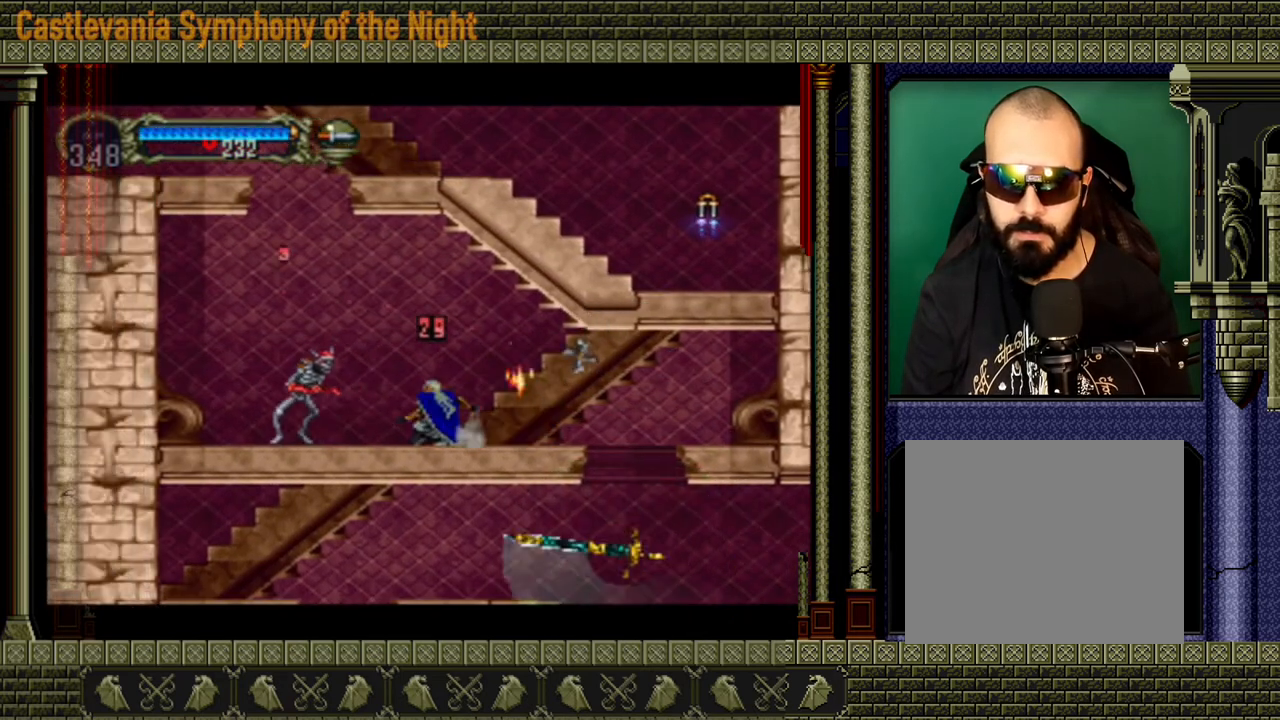
{"buttons": [], "left_stick": "left", "right_stick": "center", "events": [[40, "X", "up"], [80, "X", "down"], [120, "X", "up"], [200, "X", "down"], [240, "X", "up"], [400, "X", "down"], [440, "X", "up"]]}
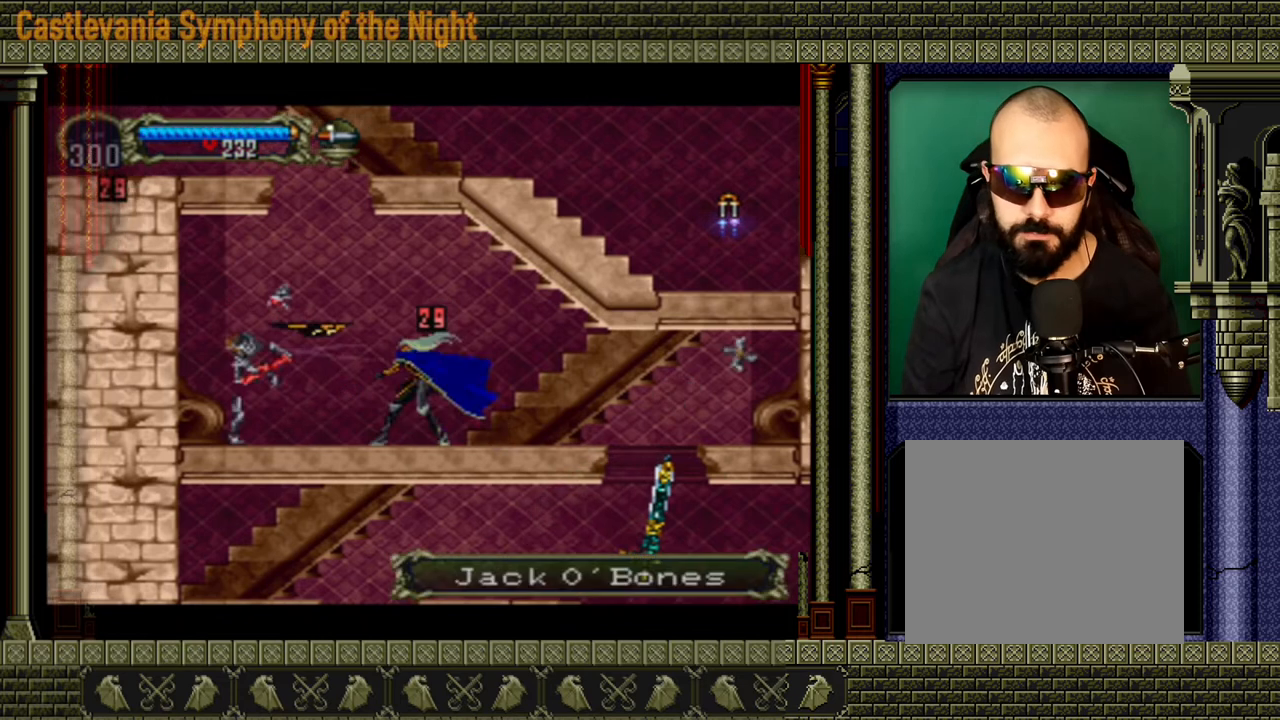
{"buttons": ["A"], "left_stick": "left", "right_stick": "center", "events": [[160, "left_stick", "center"], [240, "left_stick", "left"], [400, "A", "down"]]}